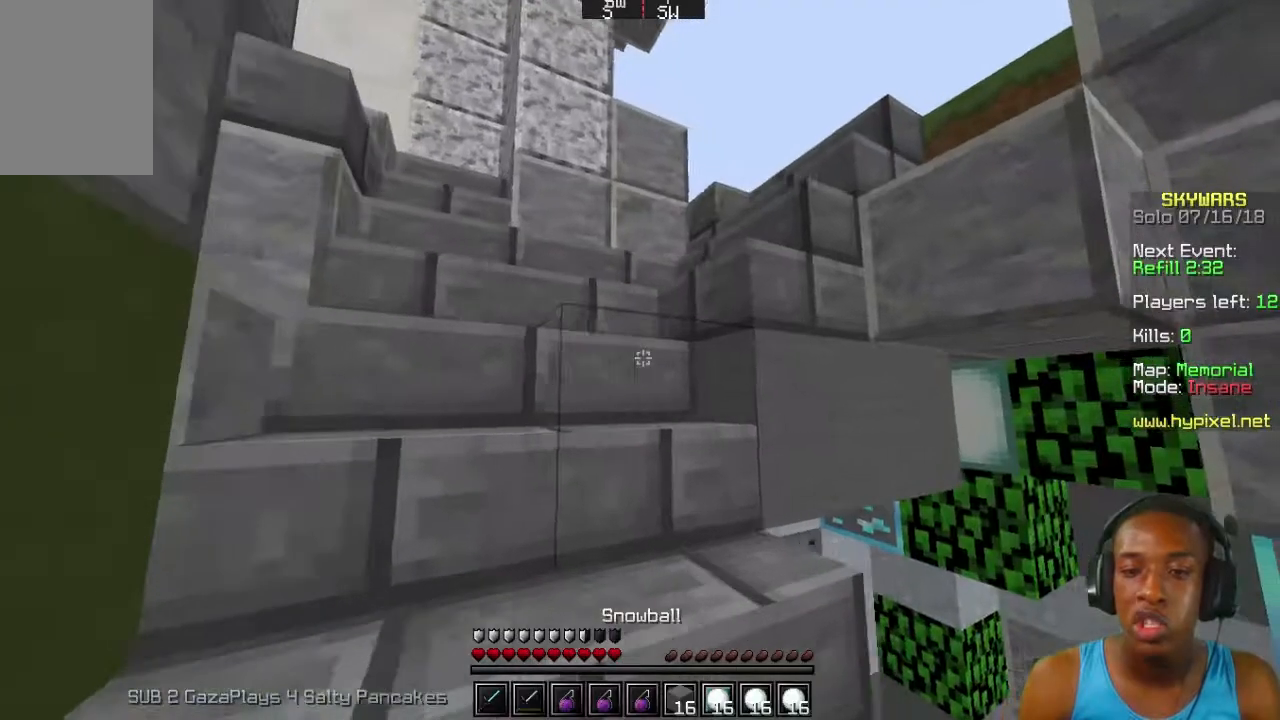
Gameplay with keyboard and mouse; each line is a JSON object with the keys and mouse buttons held at the frame after it. "events" lists presses ("down") and releases ("up") of "a", "d", "s", "w", "mouse_left" and "mouse_right" between this image and that frame as [ms after this image, input, new state], when the widget could be followed in between. "mouse_left", "mouse_right" = the "left", "right" buttons of the "mouse" list. No other keys are recorded. Fast repeated clicks can show as one long hold. Mouse movement is not recorded.
{"keys": ["w"], "mouse": [], "events": []}
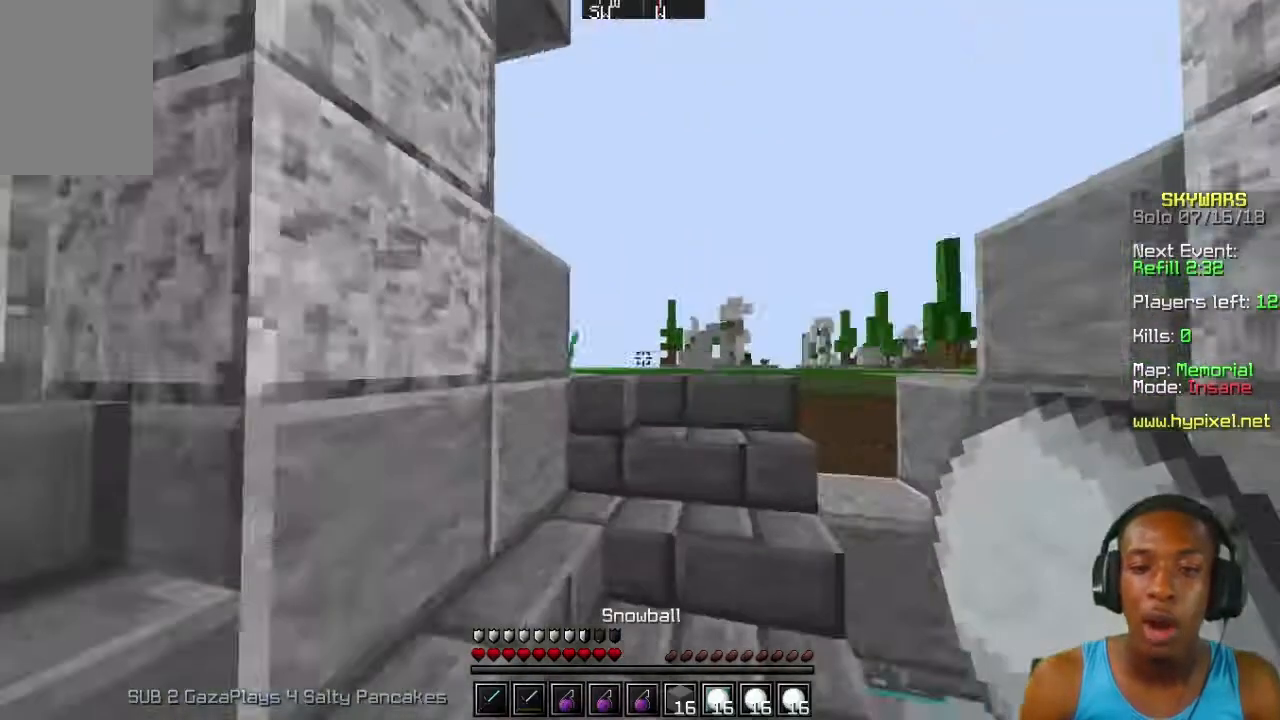
{"keys": ["w"], "mouse": [], "events": []}
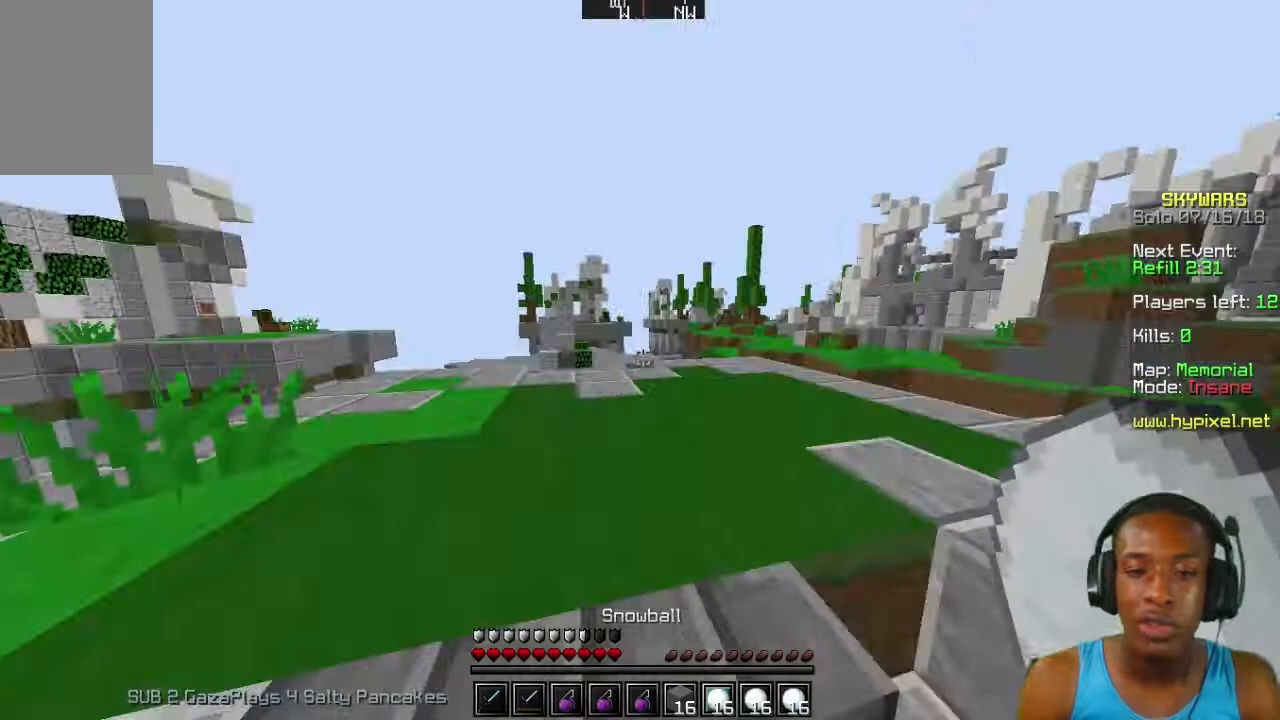
{"keys": [], "mouse": [], "events": [[167, "w", "up"], [400, "w", "down"], [500, "w", "up"]]}
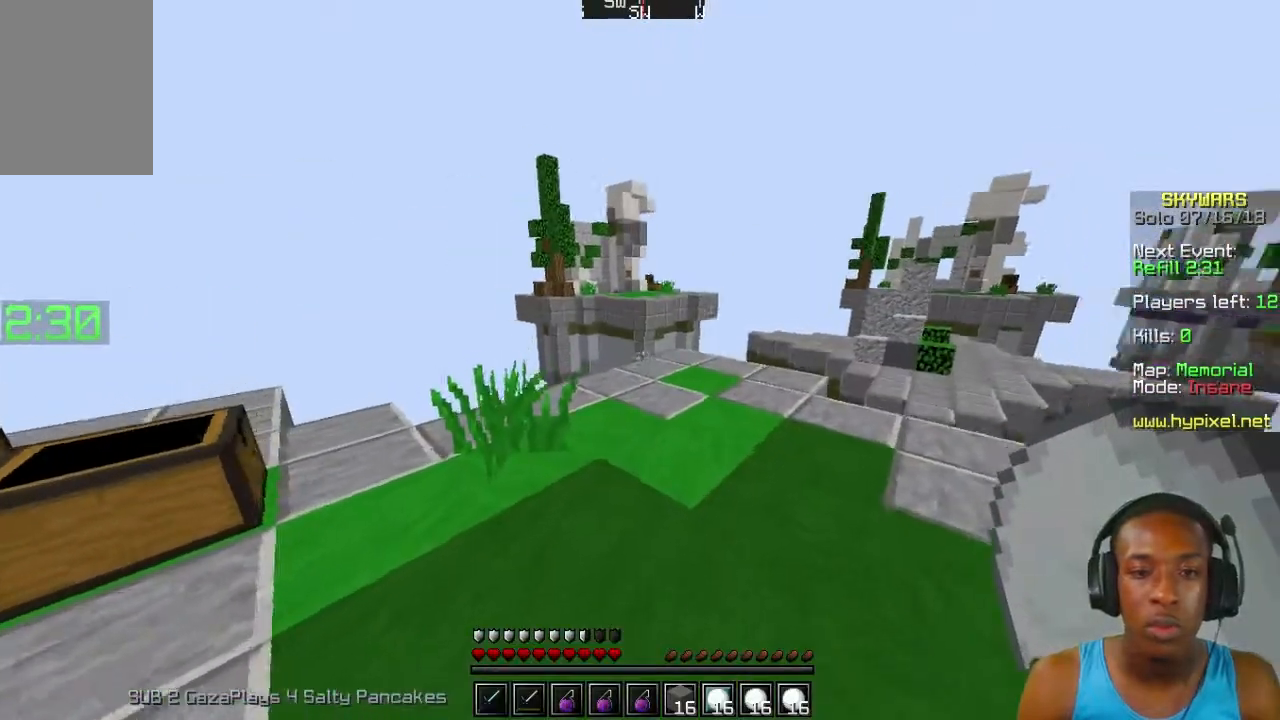
{"keys": [], "mouse": [], "events": []}
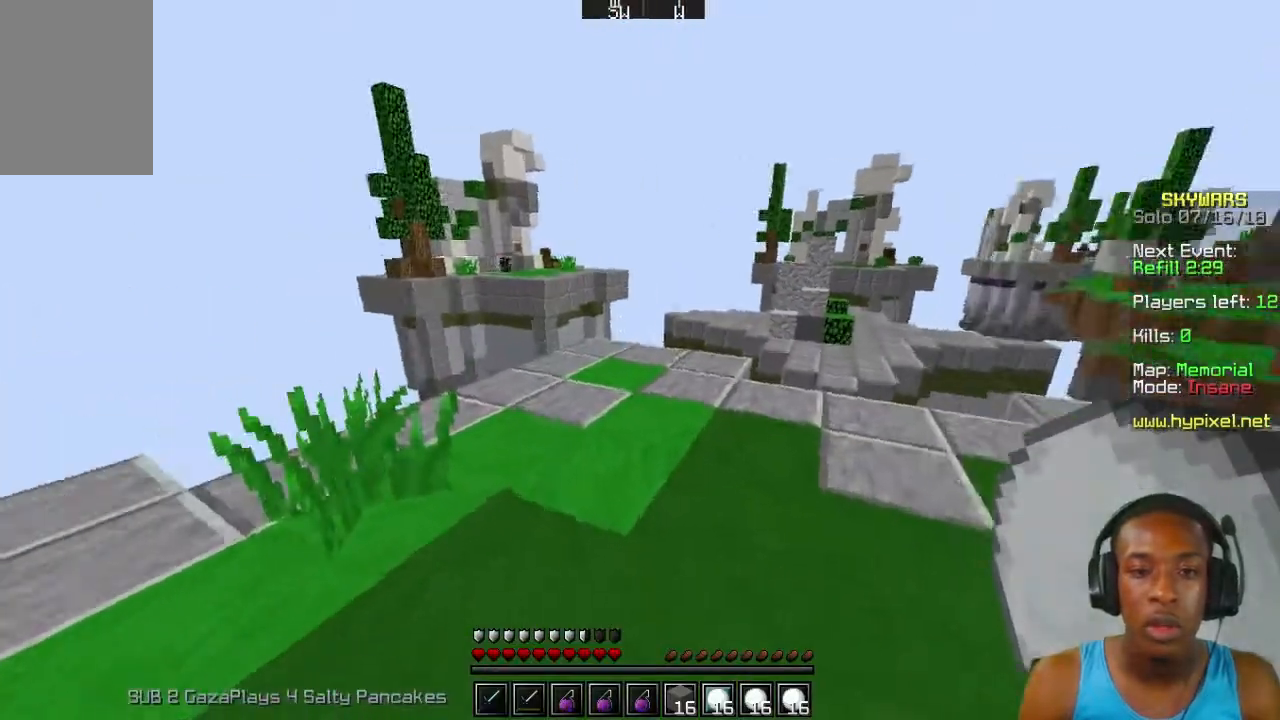
{"keys": ["s"], "mouse": [], "events": [[67, "w", "down"], [167, "w", "up"], [400, "s", "down"]]}
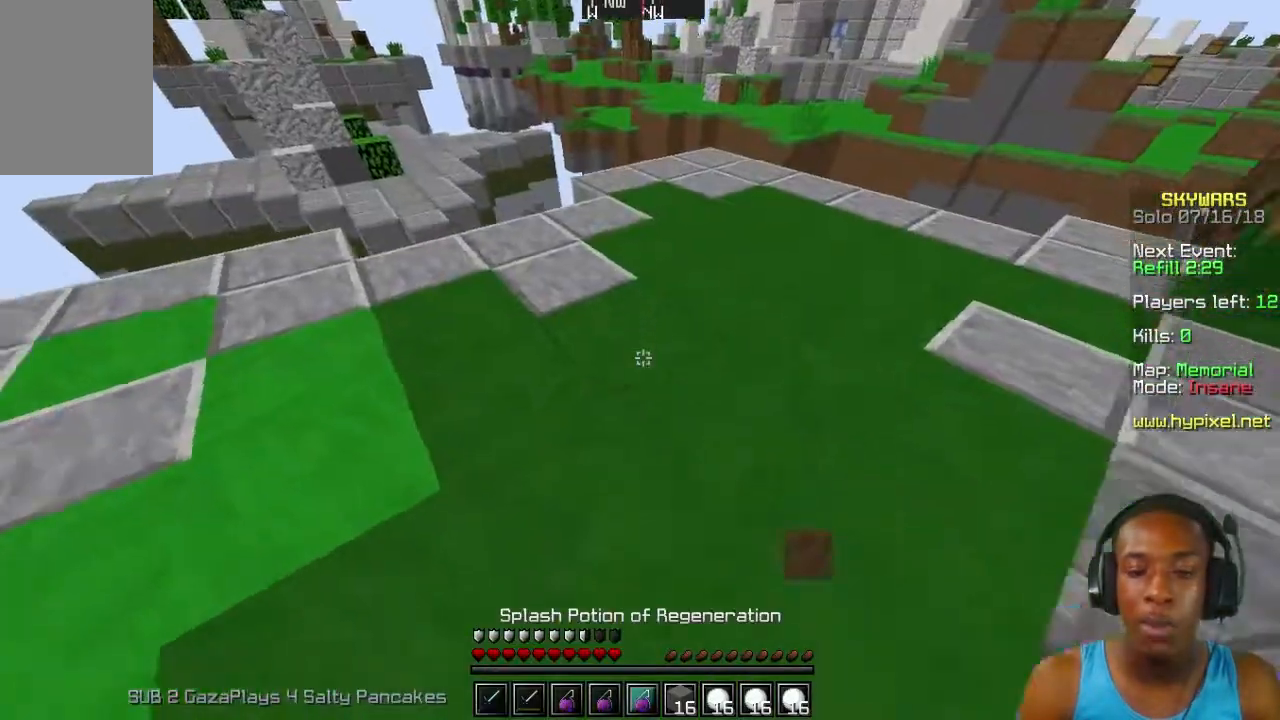
{"keys": [], "mouse": [], "events": [[167, "s", "up"]]}
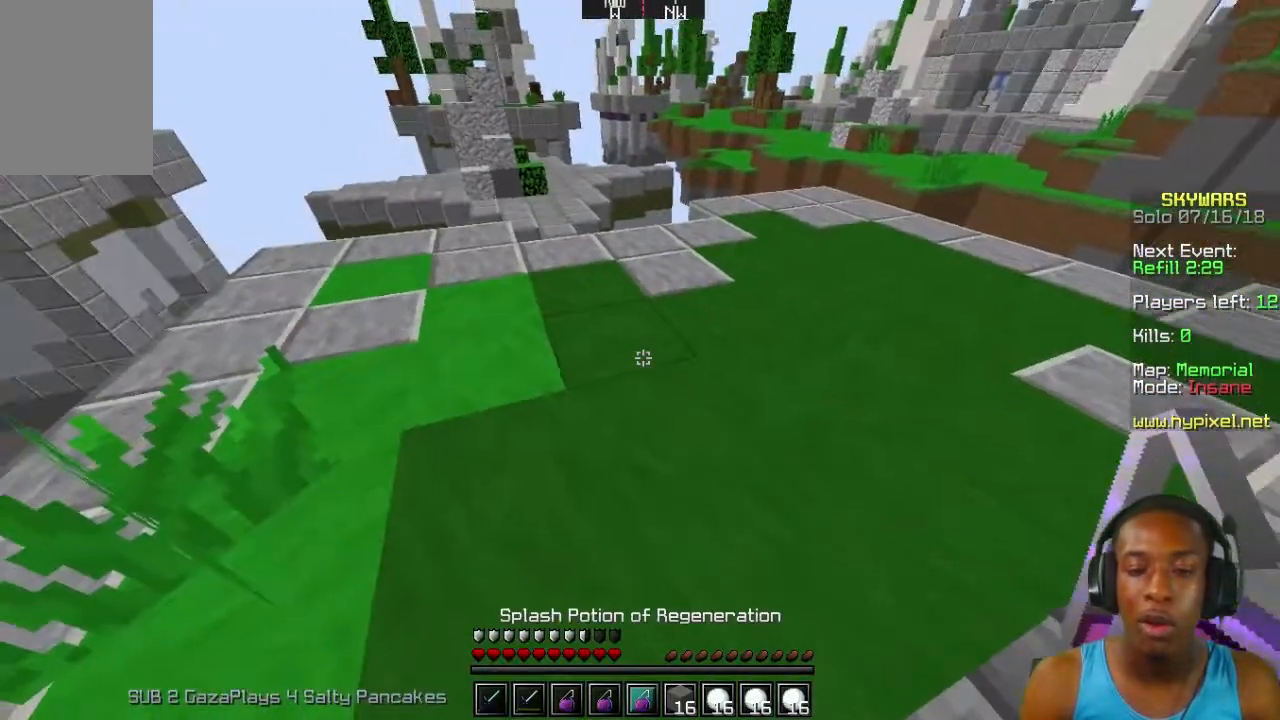
{"keys": [], "mouse": [], "events": []}
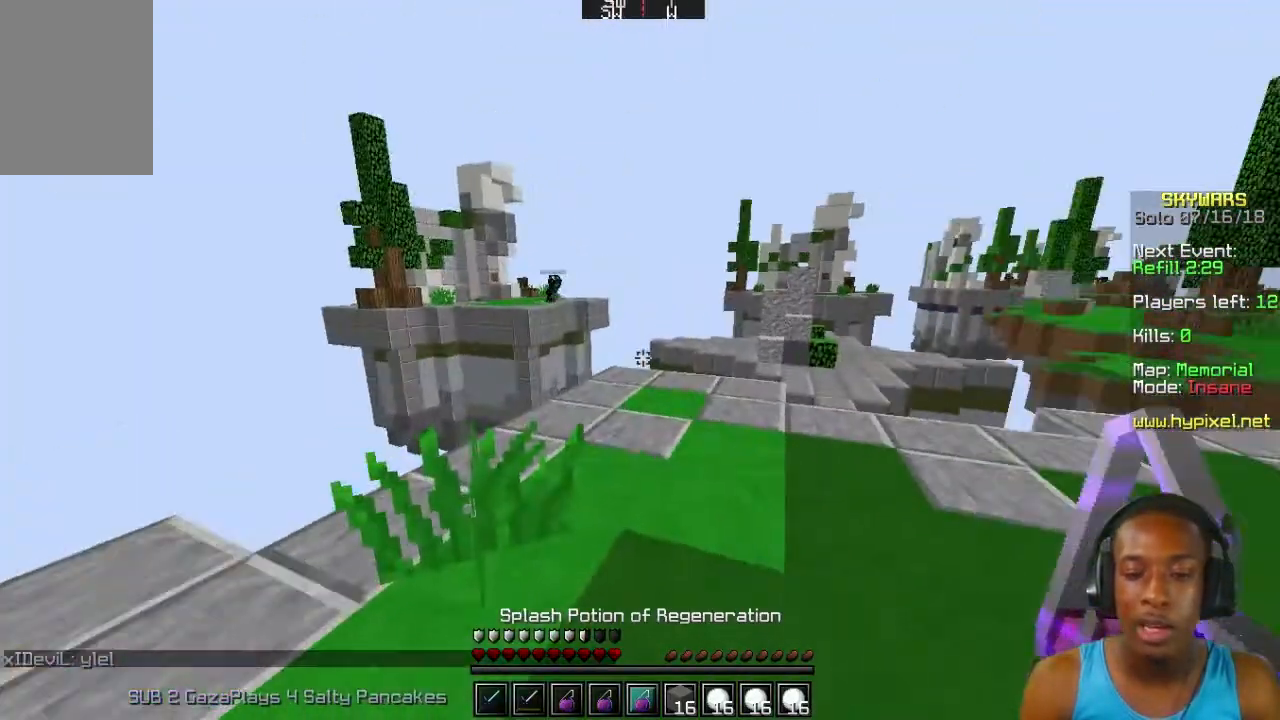
{"keys": ["w"], "mouse": [], "events": [[167, "w", "down"], [200, "w", "up"], [500, "w", "down"]]}
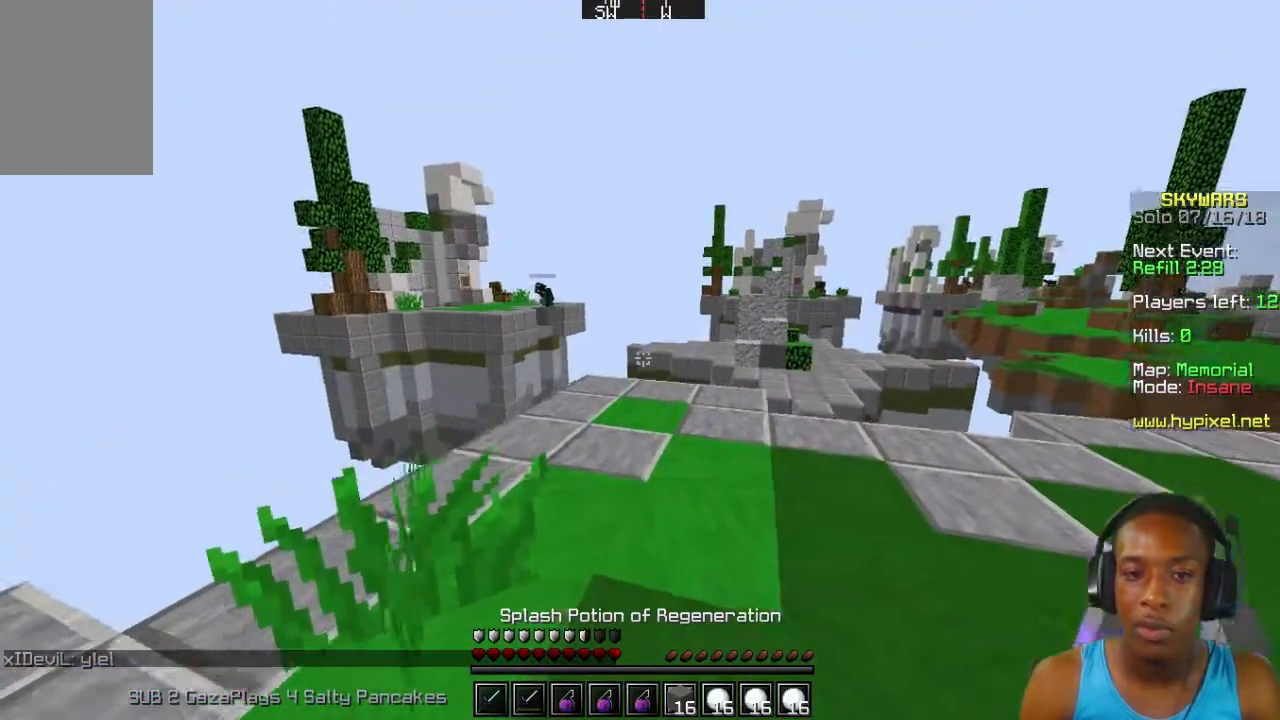
{"keys": [], "mouse": [], "events": [[467, "w", "up"]]}
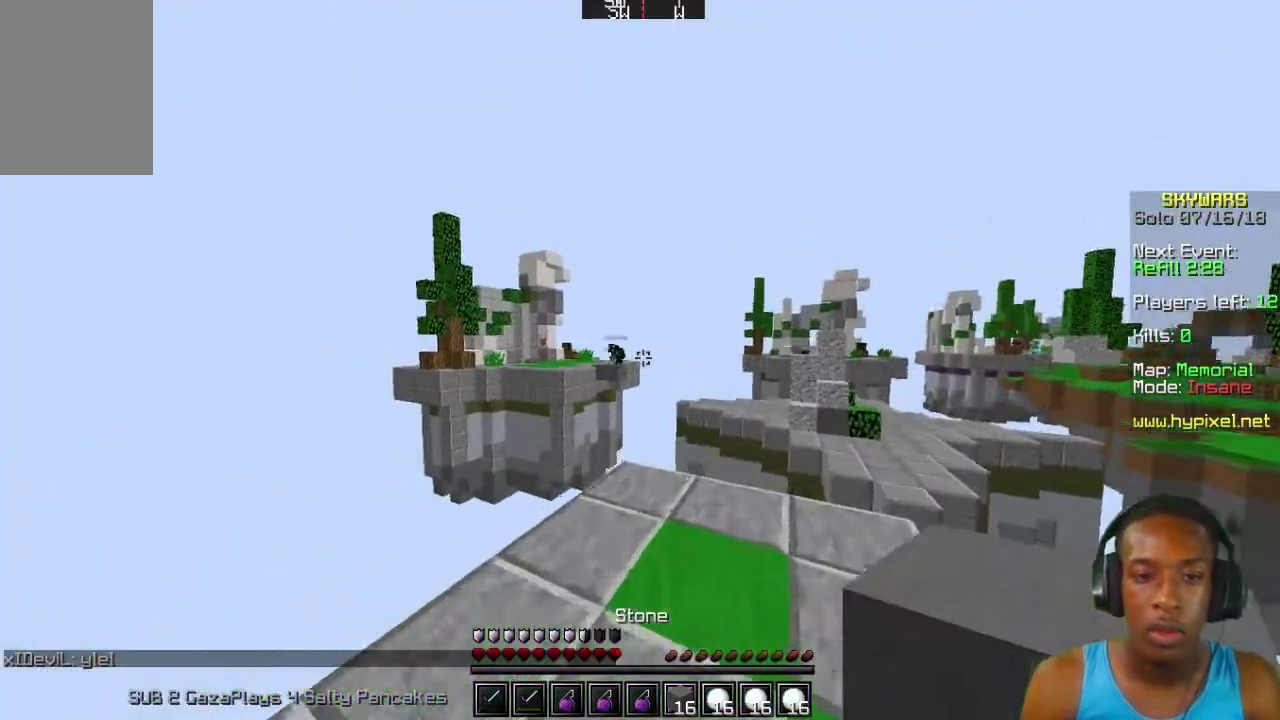
{"keys": [], "mouse": ["right"], "events": [[100, "w", "down"], [400, "mouse_right", "down"], [400, "w", "up"]]}
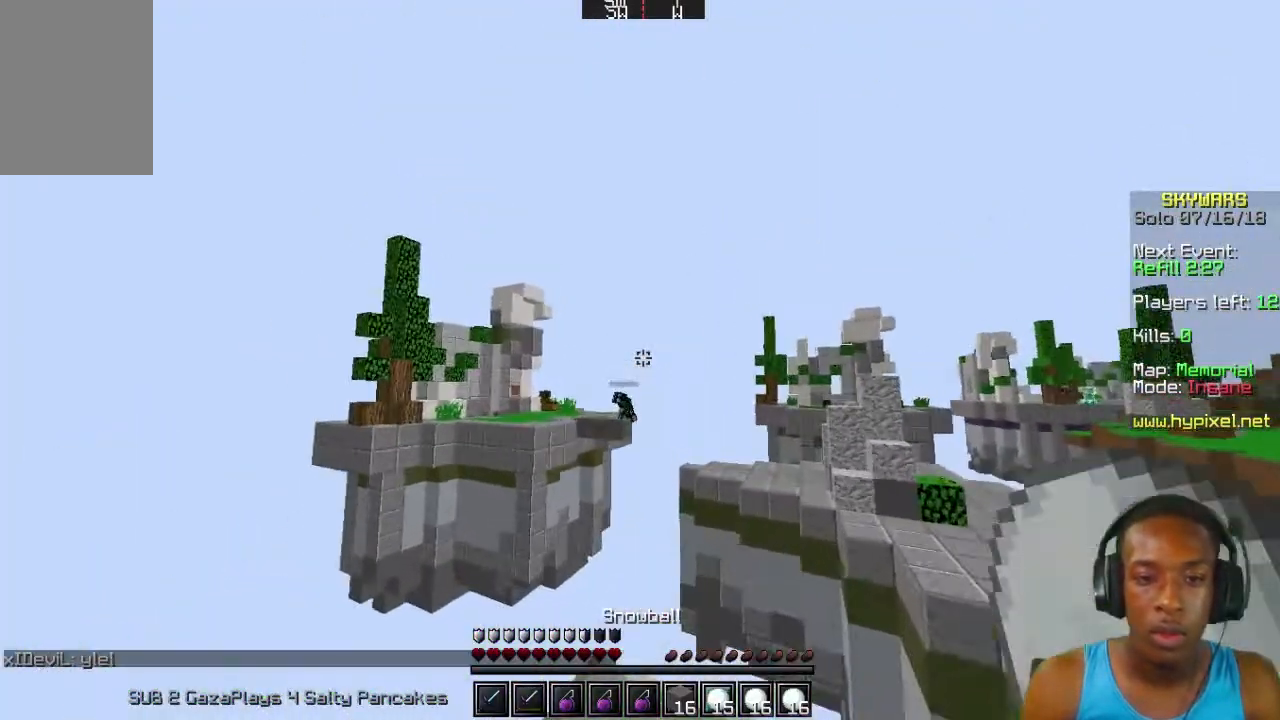
{"keys": [], "mouse": ["right"], "events": []}
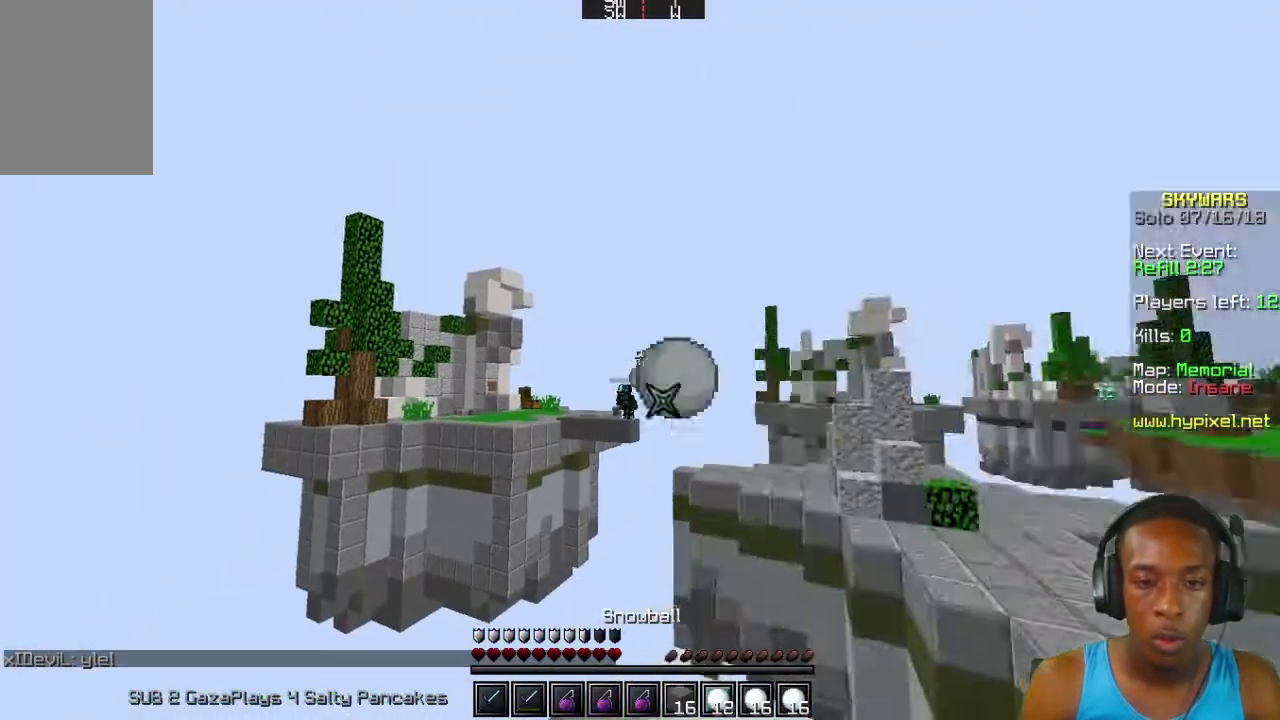
{"keys": ["s"], "mouse": ["right"], "events": [[400, "s", "down"]]}
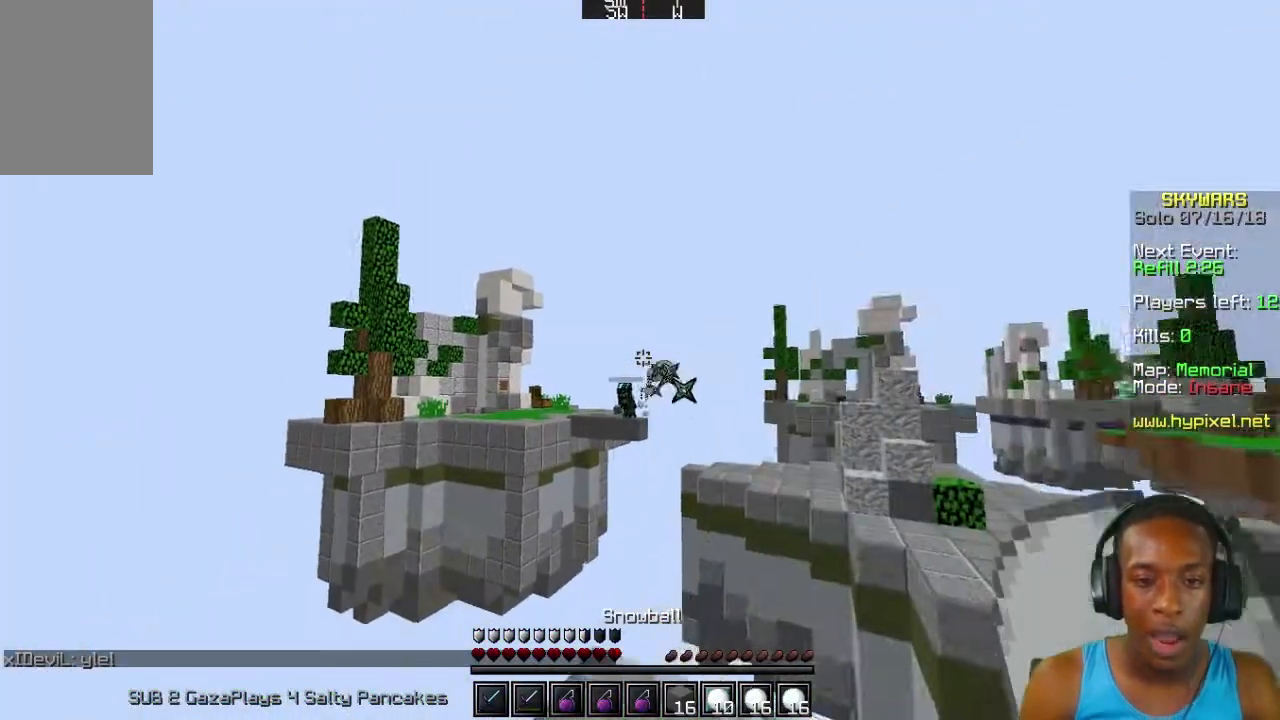
{"keys": [], "mouse": [], "events": [[467, "s", "up"], [500, "mouse_right", "up"]]}
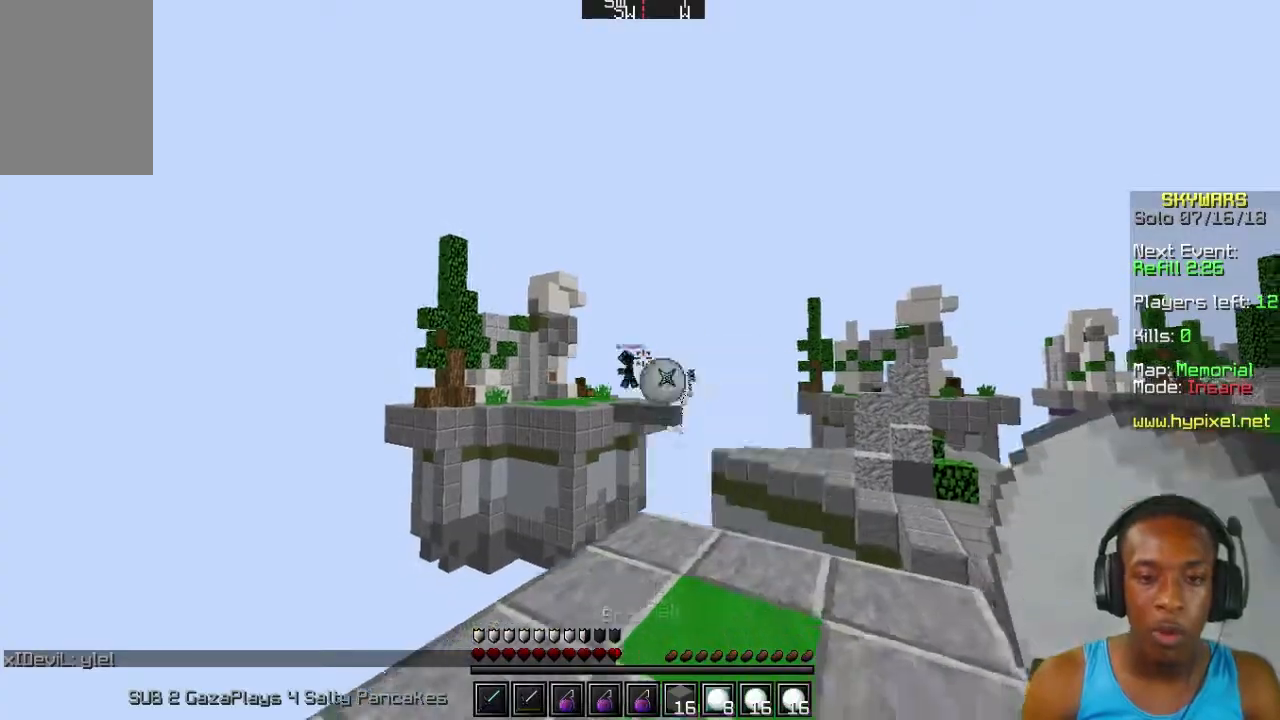
{"keys": ["w"], "mouse": [], "events": [[400, "w", "down"]]}
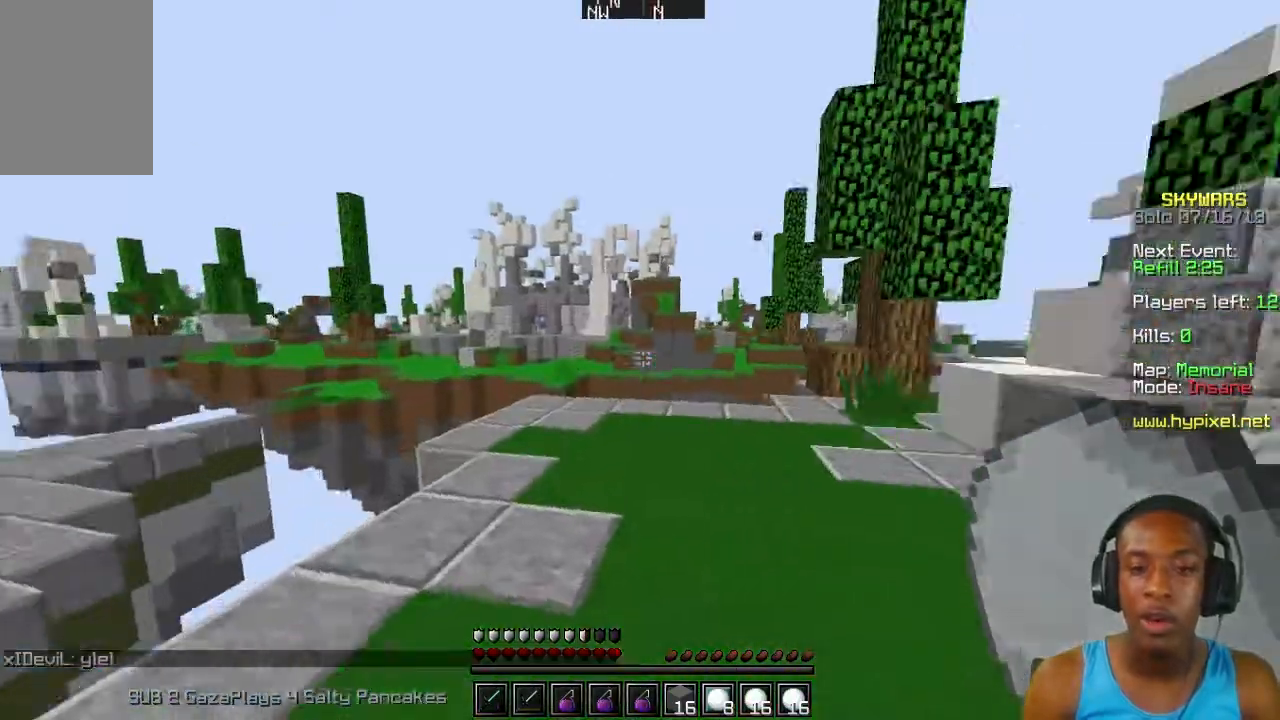
{"keys": ["s"], "mouse": [], "events": [[200, "w", "up"], [500, "s", "down"]]}
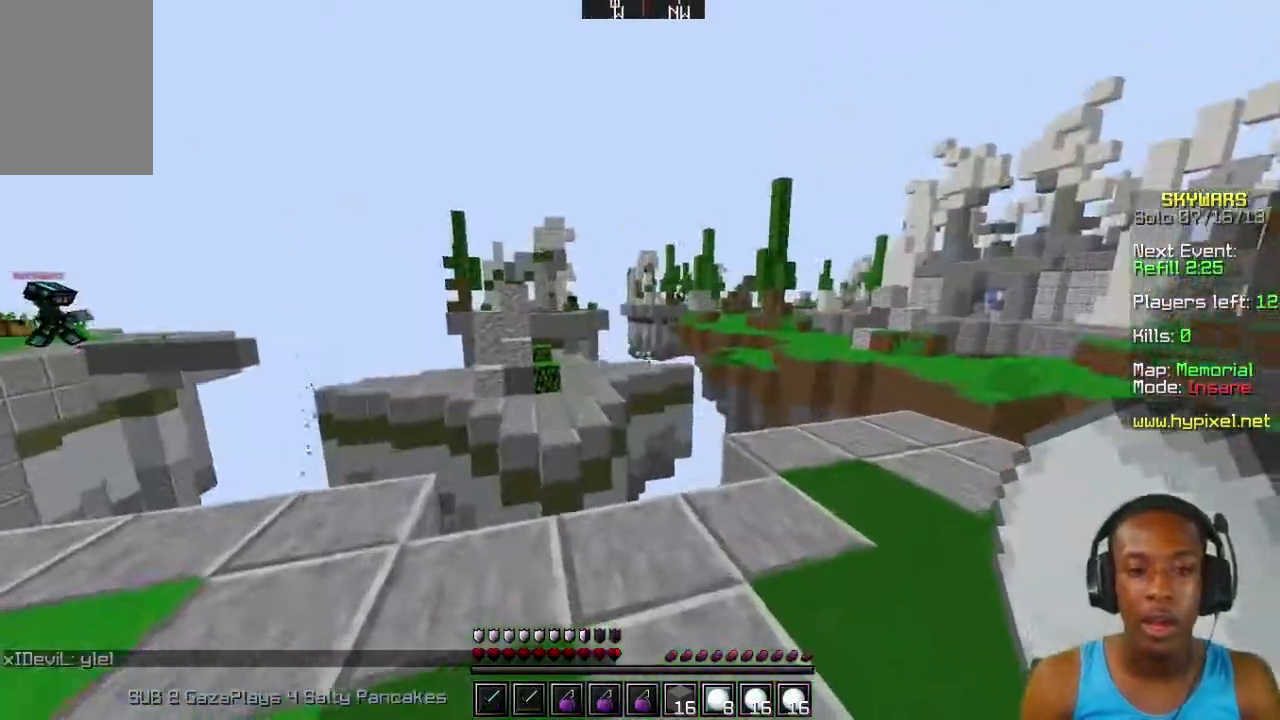
{"keys": ["w"], "mouse": ["right"], "events": [[100, "a", "down"], [200, "s", "up"], [367, "w", "down"], [400, "a", "up"], [467, "mouse_right", "down"]]}
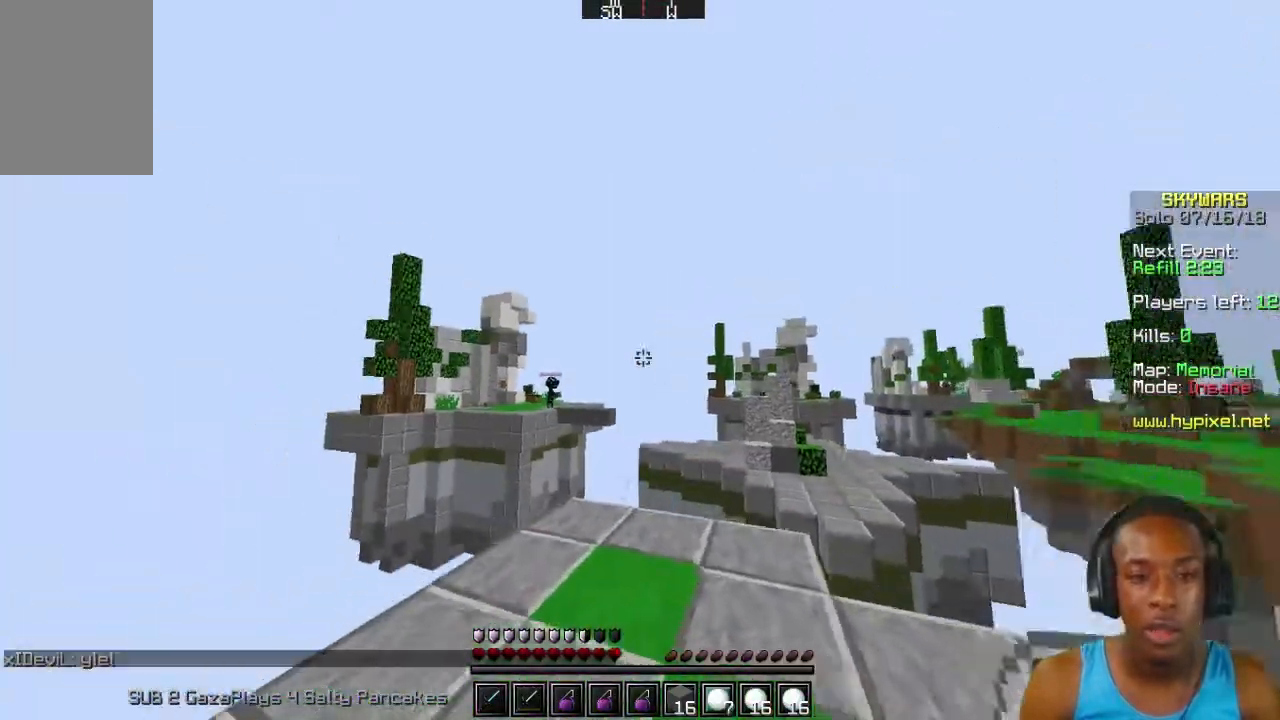
{"keys": [], "mouse": [], "events": [[167, "w", "up"], [500, "mouse_right", "up"]]}
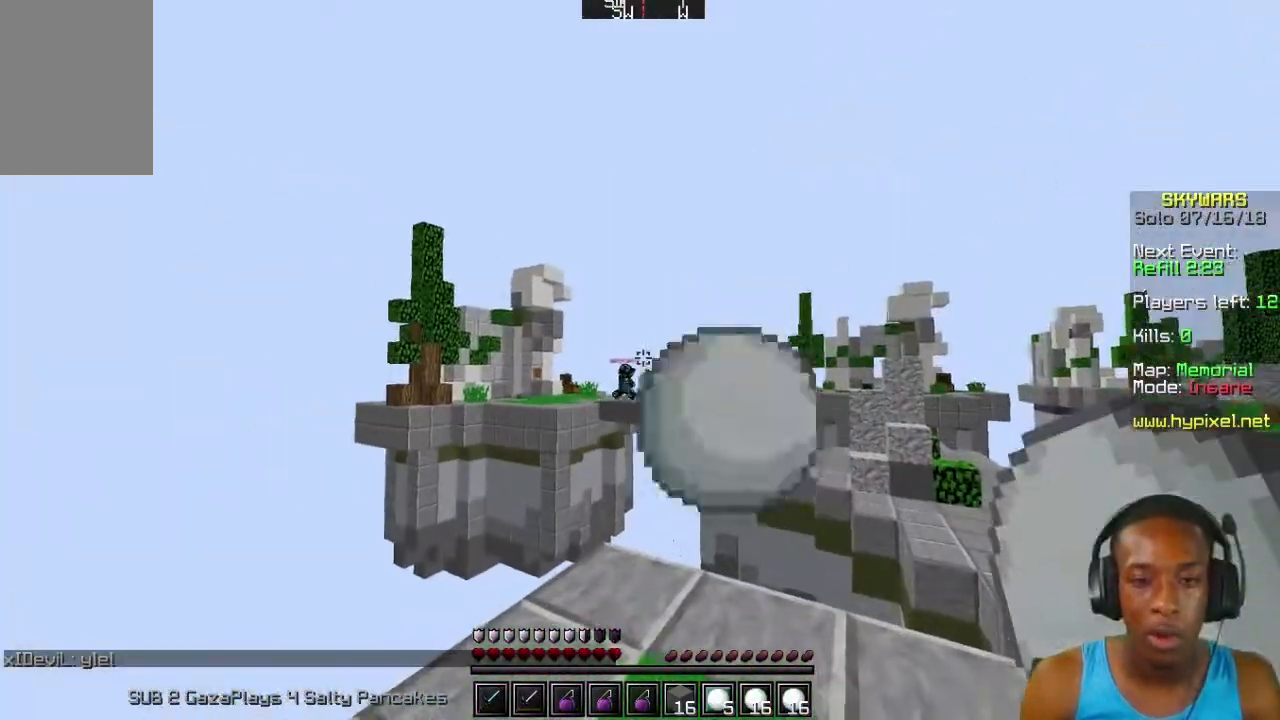
{"keys": [], "mouse": ["right"], "events": [[100, "mouse_right", "down"]]}
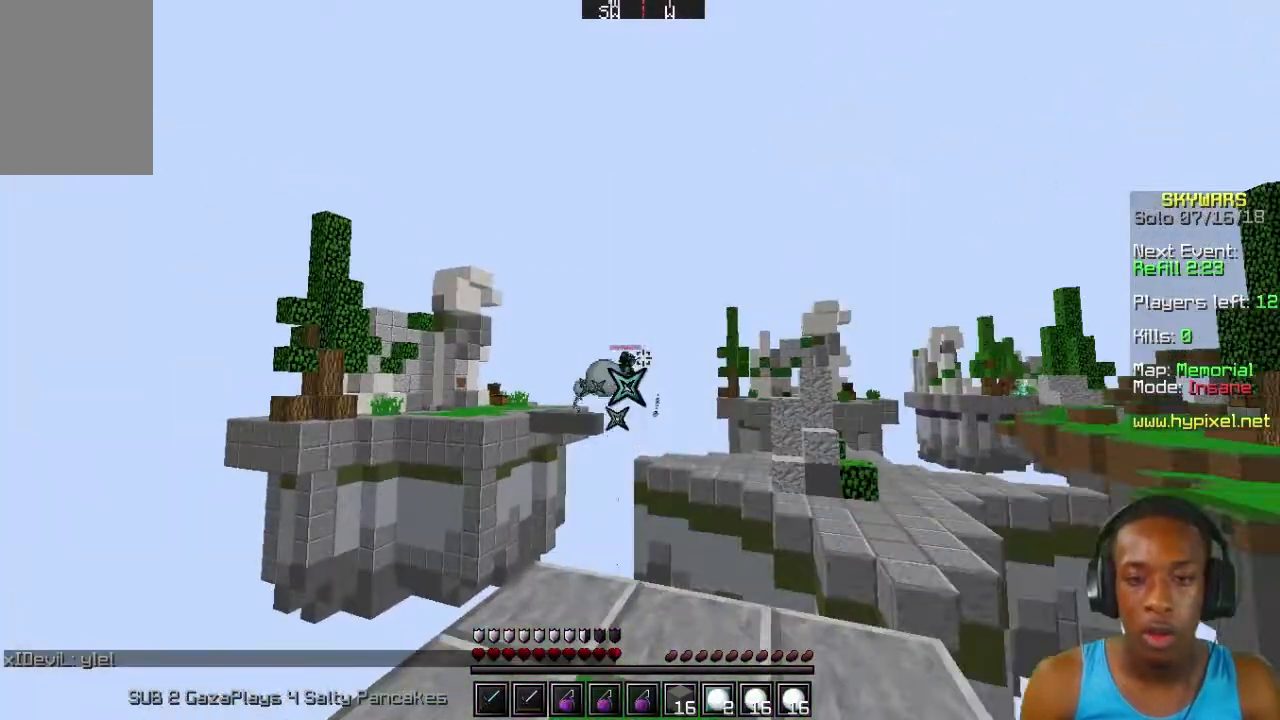
{"keys": ["s"], "mouse": [], "events": [[200, "s", "down"], [367, "mouse_right", "up"]]}
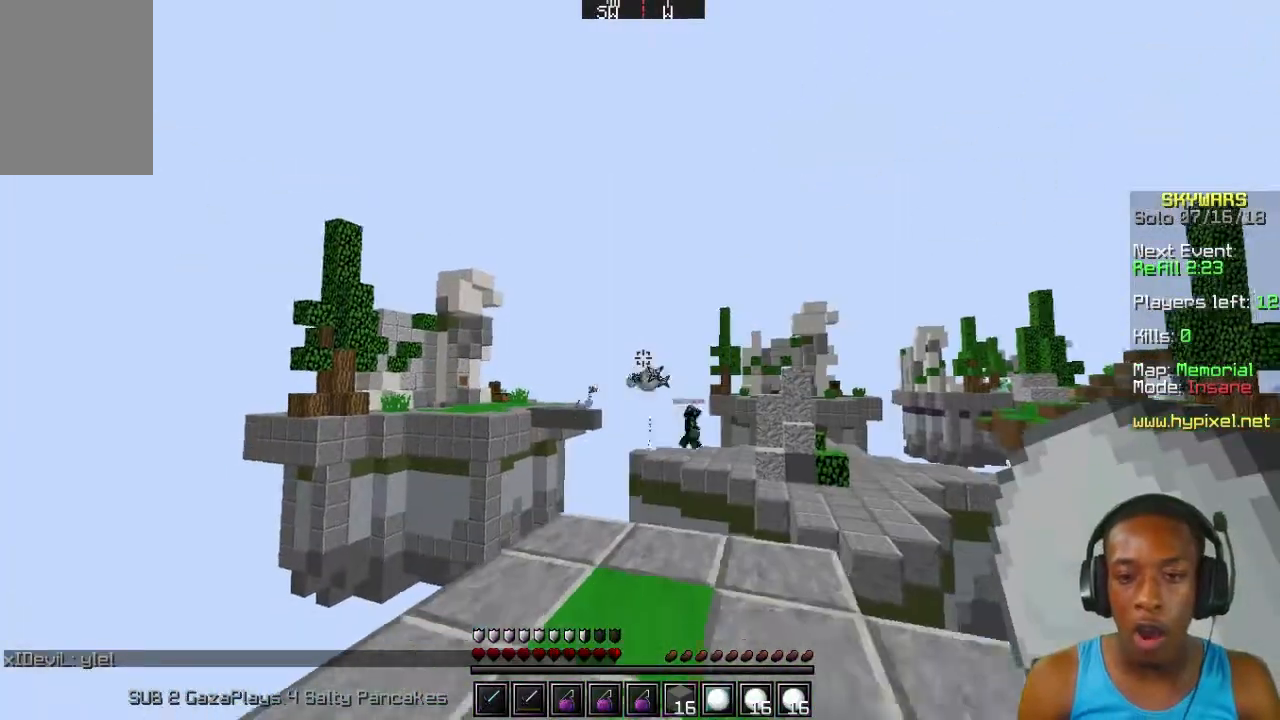
{"keys": ["w"], "mouse": [], "events": [[167, "s", "up"], [300, "w", "down"]]}
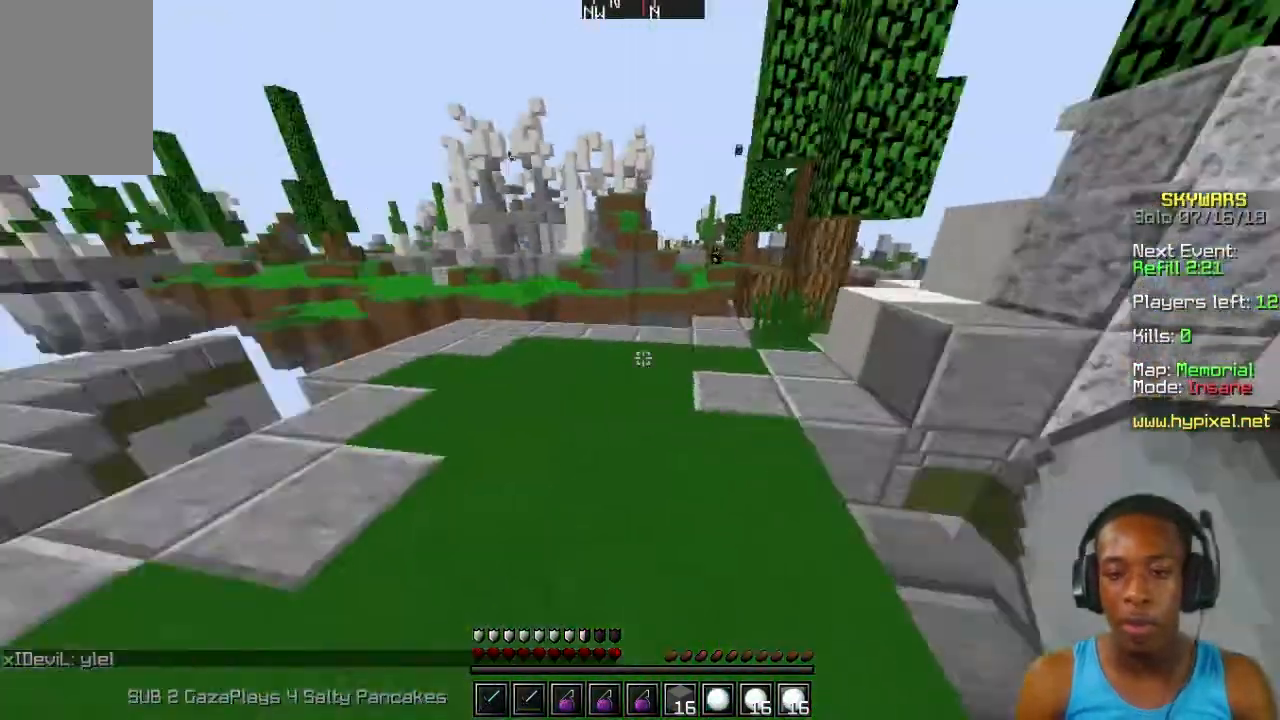
{"keys": [], "mouse": [], "events": [[100, "w", "up"], [367, "w", "down"], [467, "w", "up"]]}
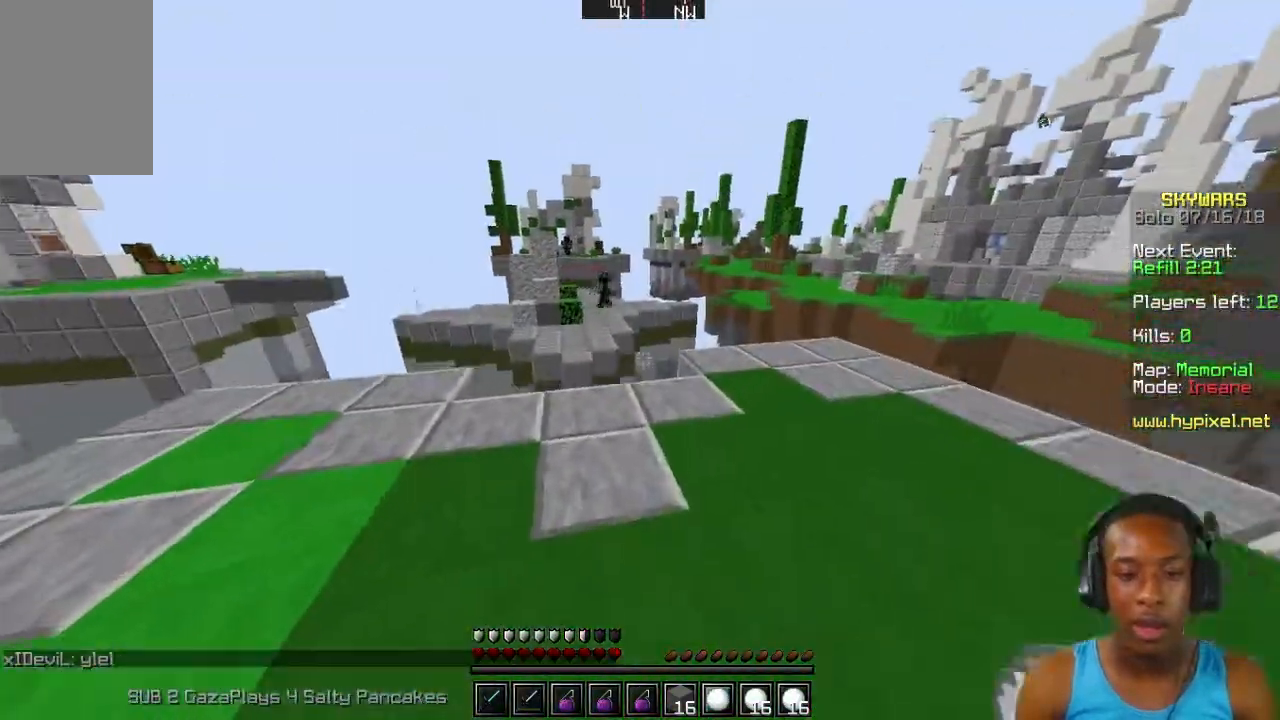
{"keys": ["a", "w"], "mouse": [], "events": [[267, "a", "down"], [400, "w", "down"]]}
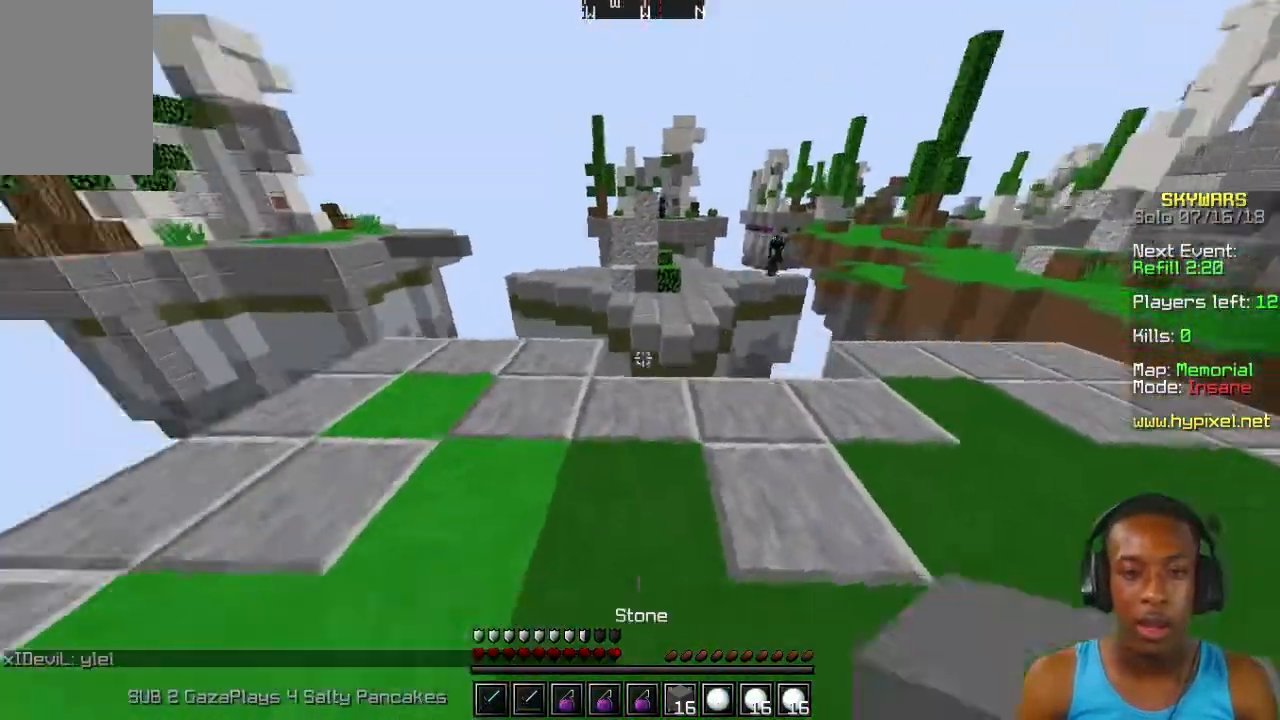
{"keys": [], "mouse": ["right"], "events": [[100, "a", "up"], [300, "w", "up"], [500, "mouse_right", "down"]]}
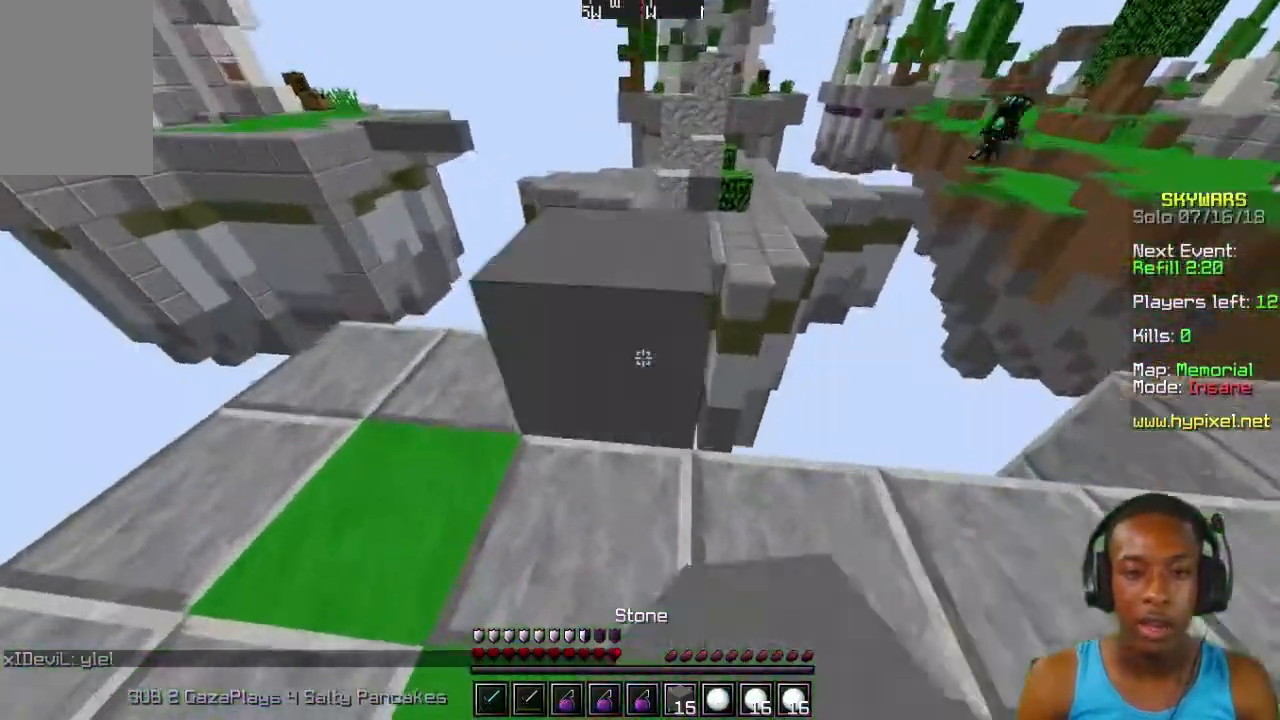
{"keys": ["w"], "mouse": [], "events": [[100, "mouse_right", "up"], [267, "w", "down"]]}